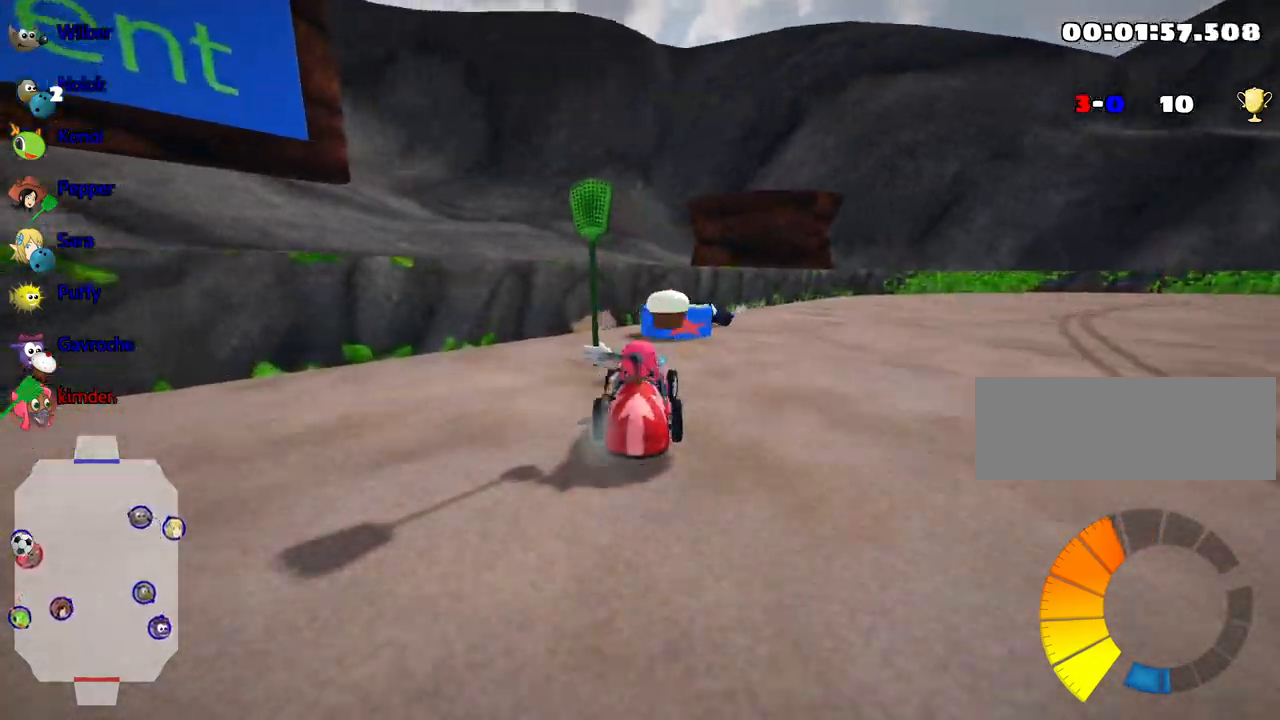
Gameplay with keyboard; each line is a JSON object with the keys held at the frame after it. "events" lists presses ("down") and releases ("up") of "down", "fire", "flag", "left", "look", "nitro", "right", "skid" and "up" between this image and that frame as [ms after this image, input, new state], when the widget could be followed in between. No other keys are recorded. Mouse input is not recorded. Key names are as the overlay labels them; some are game actions (e.g. jump) rather than physical keys.
{"keys": ["right", "up"], "events": [[100, "right", "up"], [133, "fire", "up"], [167, "up", "down"], [300, "right", "down"]]}
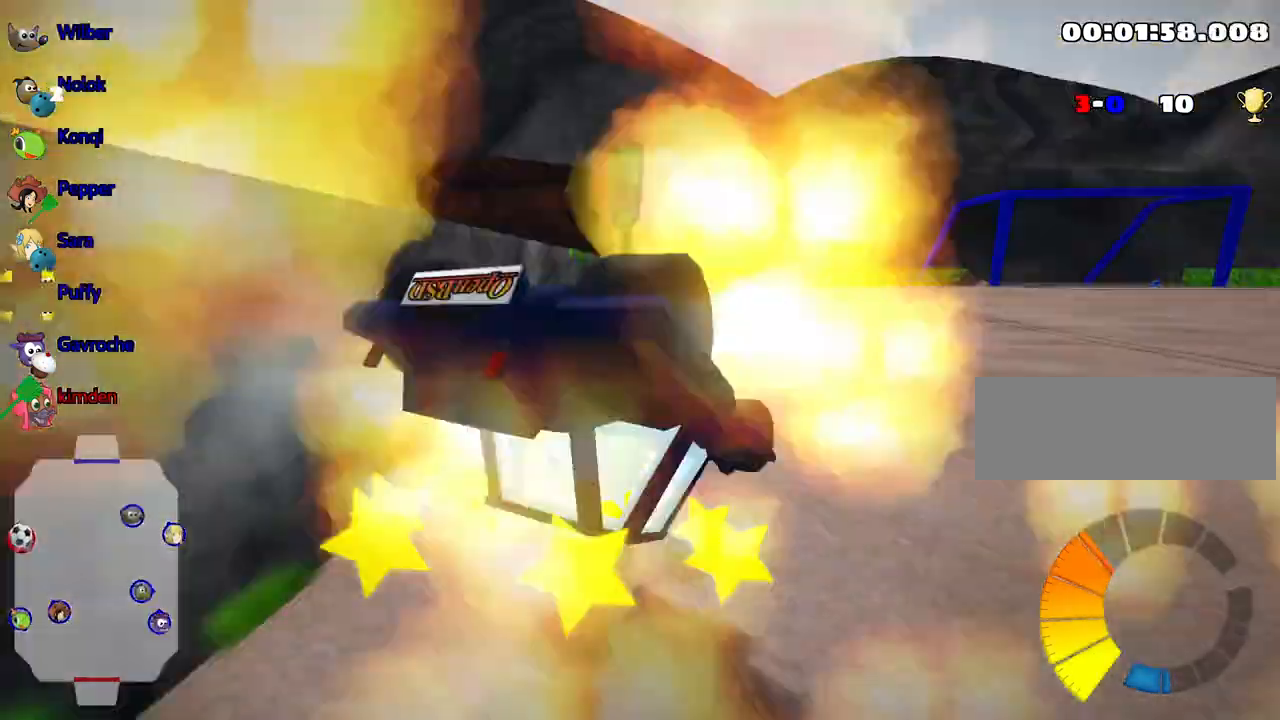
{"keys": ["left", "up"], "events": [[150, "right", "up"], [183, "left", "down"]]}
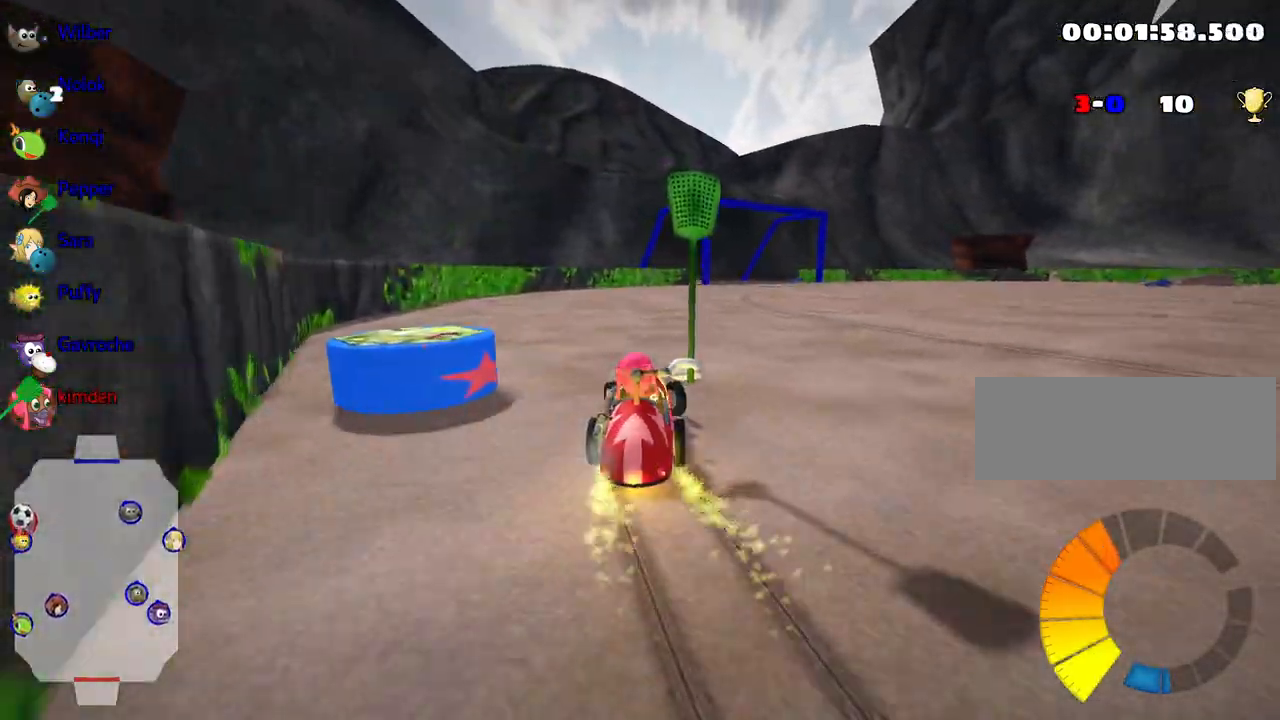
{"keys": ["down"], "events": [[33, "up", "up"], [117, "down", "down"], [167, "left", "up"], [183, "right", "down"], [483, "right", "up"]]}
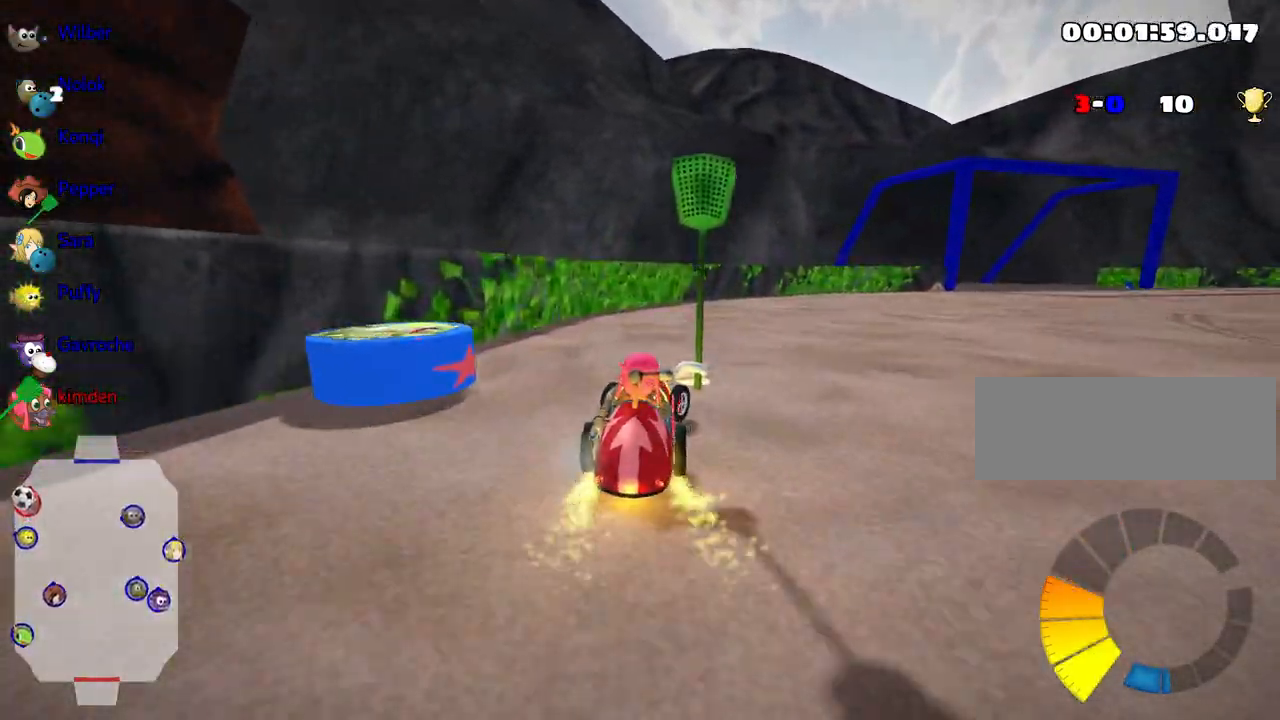
{"keys": ["up"], "events": [[100, "down", "up"], [150, "up", "down"]]}
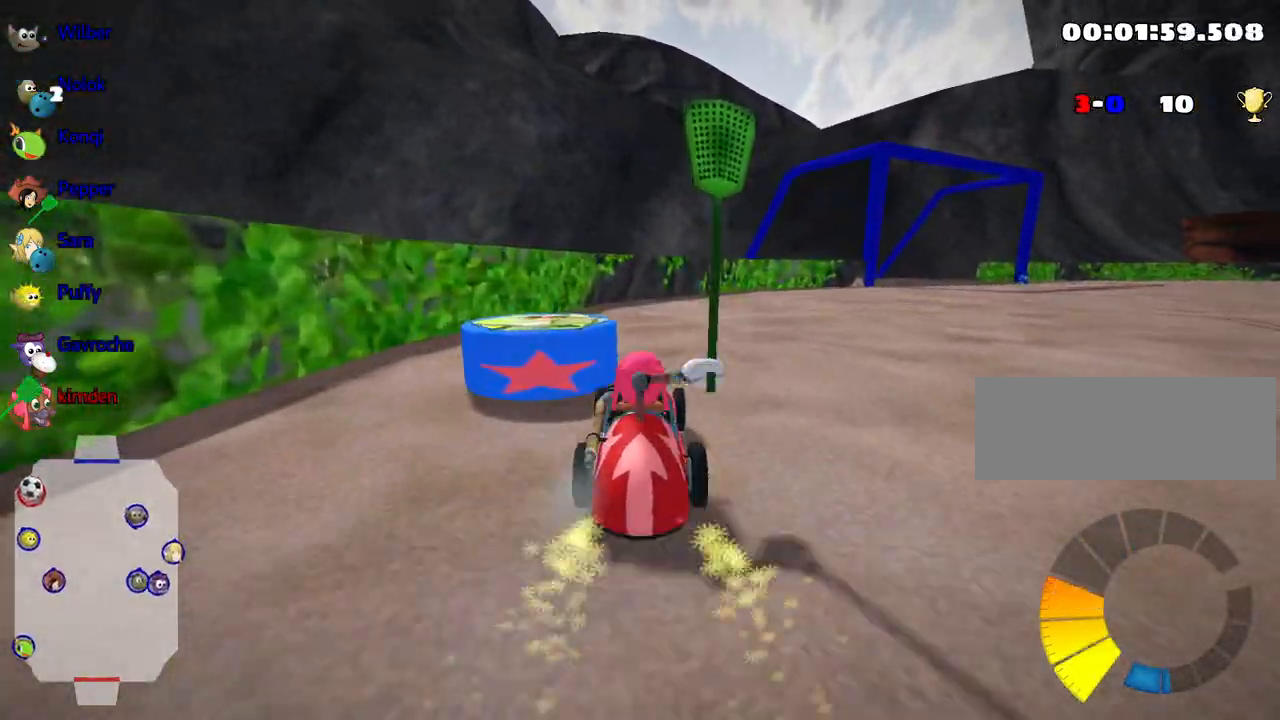
{"keys": ["right", "up"], "events": [[83, "right", "down"], [250, "right", "up"], [433, "right", "down"]]}
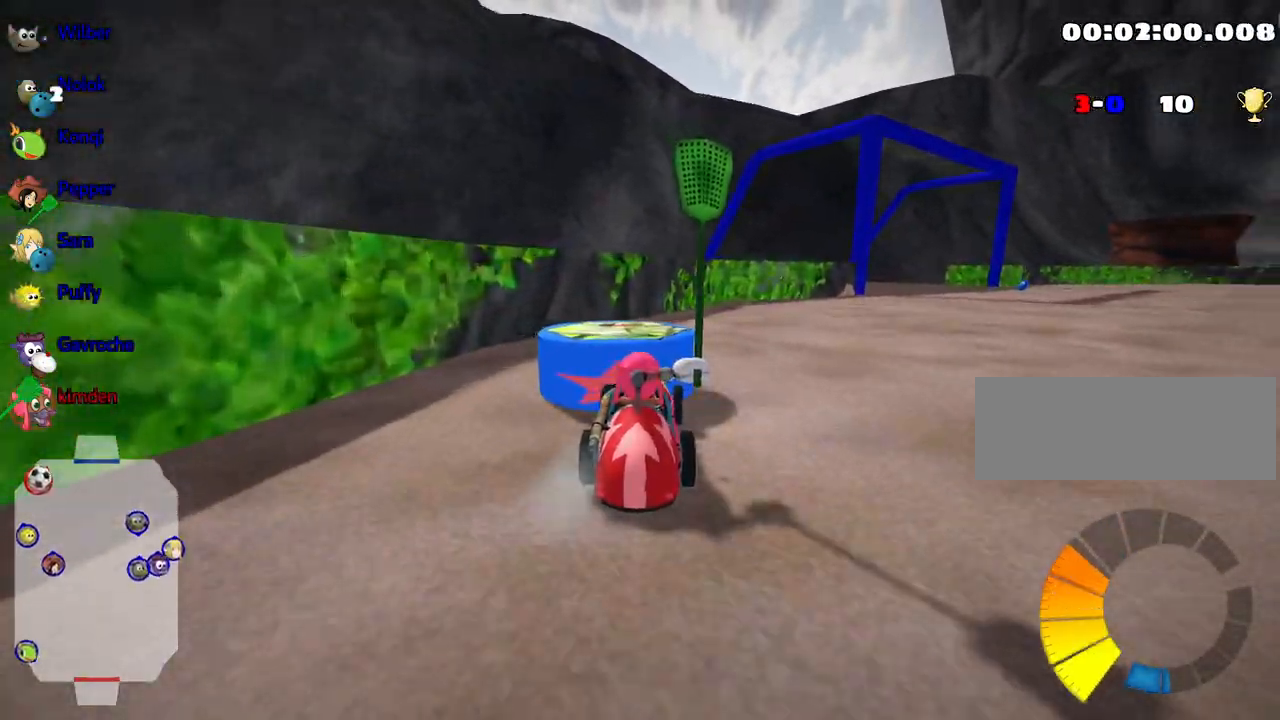
{"keys": ["down"], "events": [[150, "up", "up"], [300, "down", "down"], [417, "right", "up"]]}
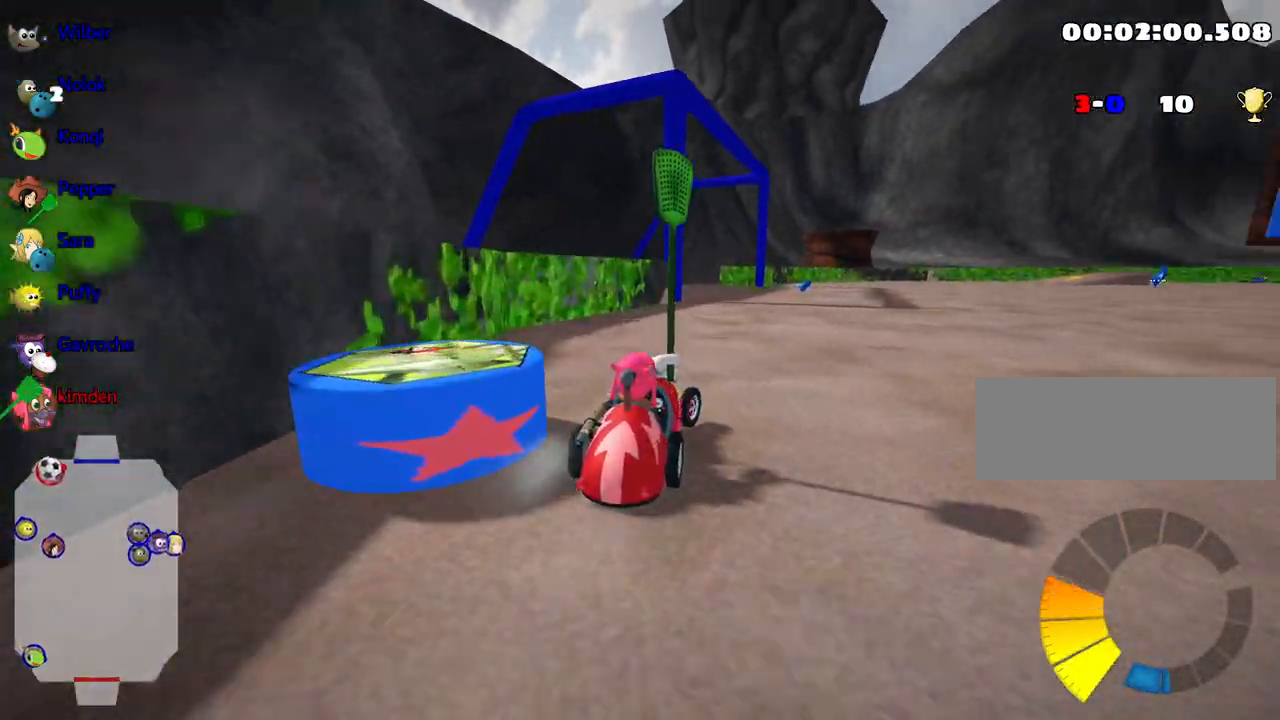
{"keys": [], "events": [[217, "down", "up"], [233, "right", "down"], [367, "right", "up"]]}
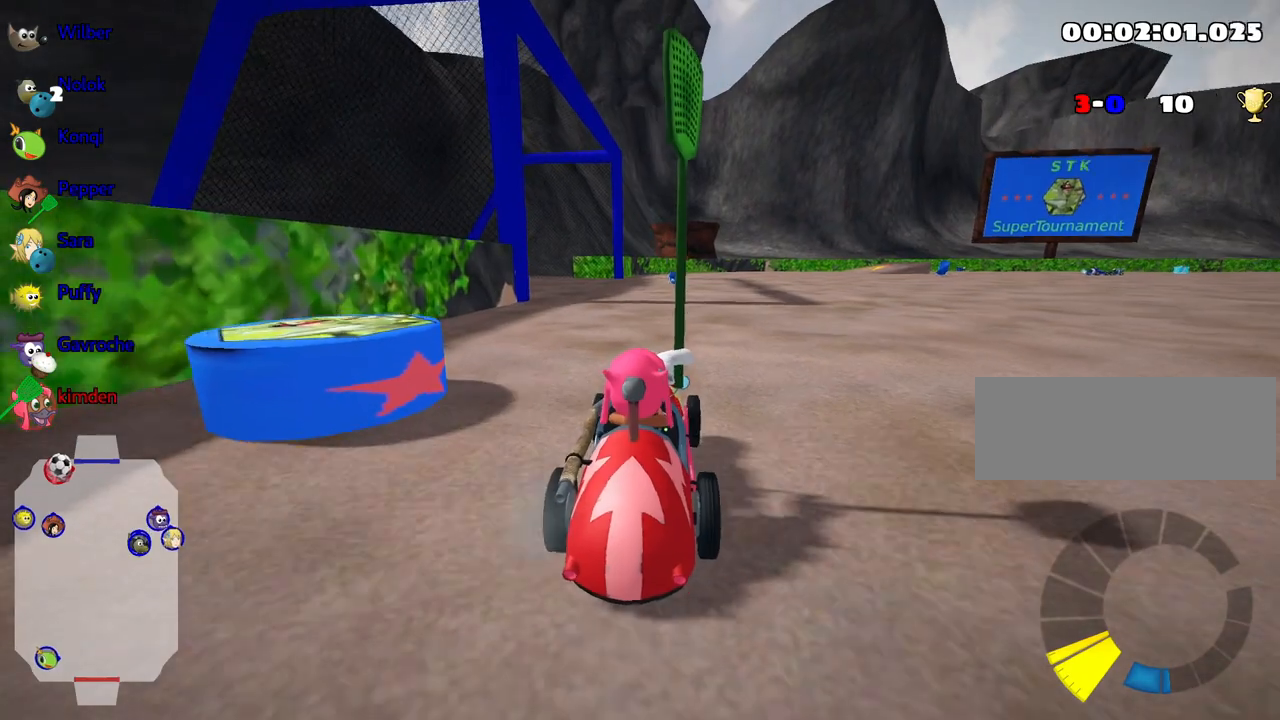
{"keys": ["up"], "events": [[83, "up", "down"]]}
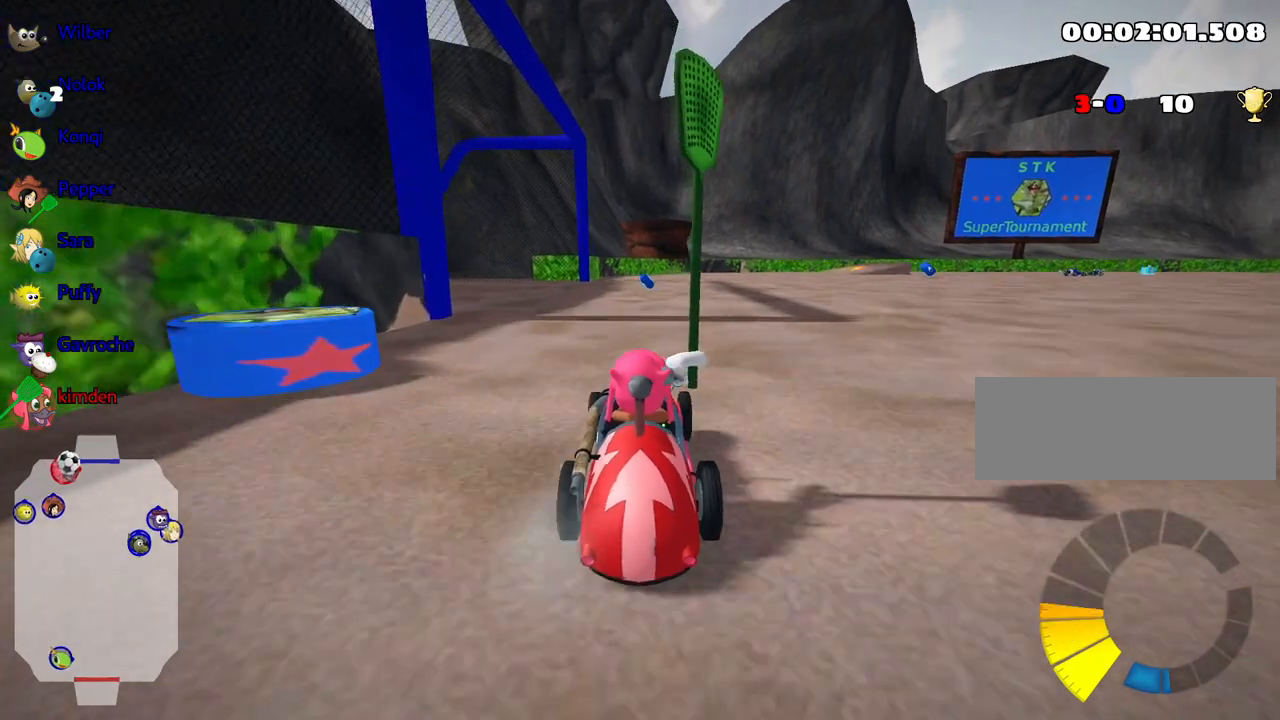
{"keys": ["left", "up"], "events": [[83, "up", "up"], [150, "down", "down"], [350, "left", "down"], [383, "down", "up"], [450, "up", "down"]]}
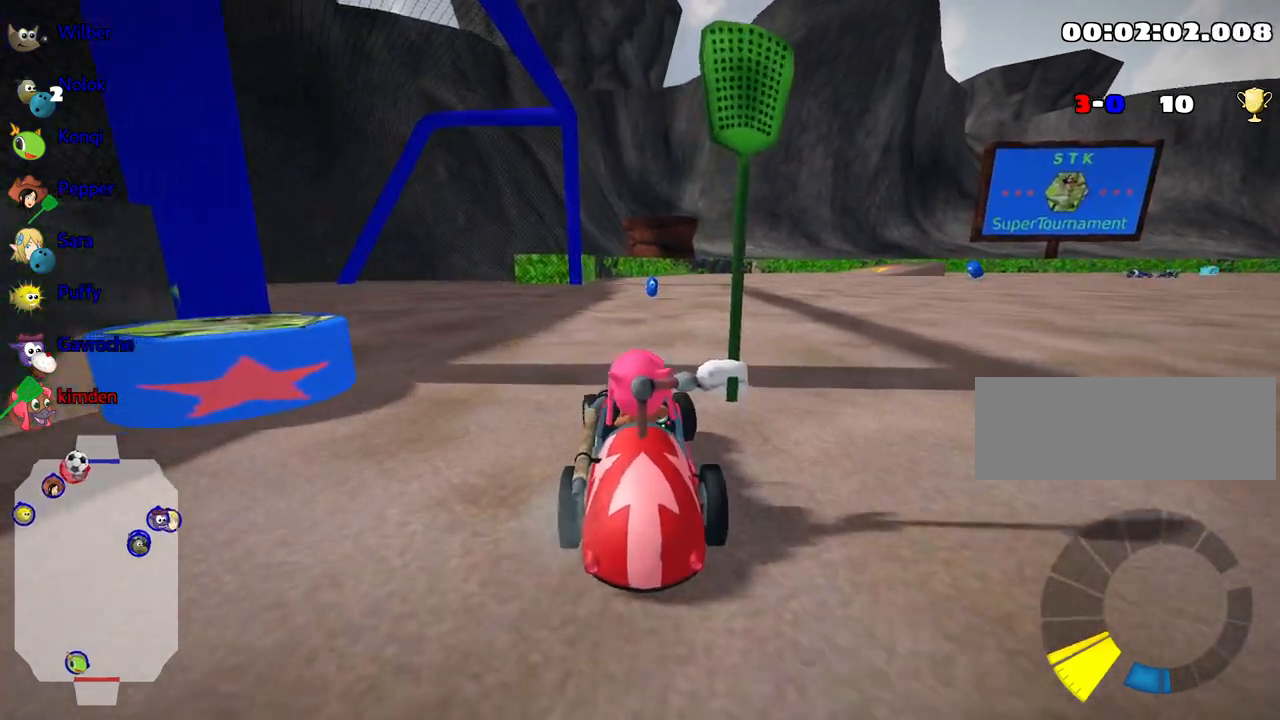
{"keys": ["up"], "events": [[317, "left", "up"]]}
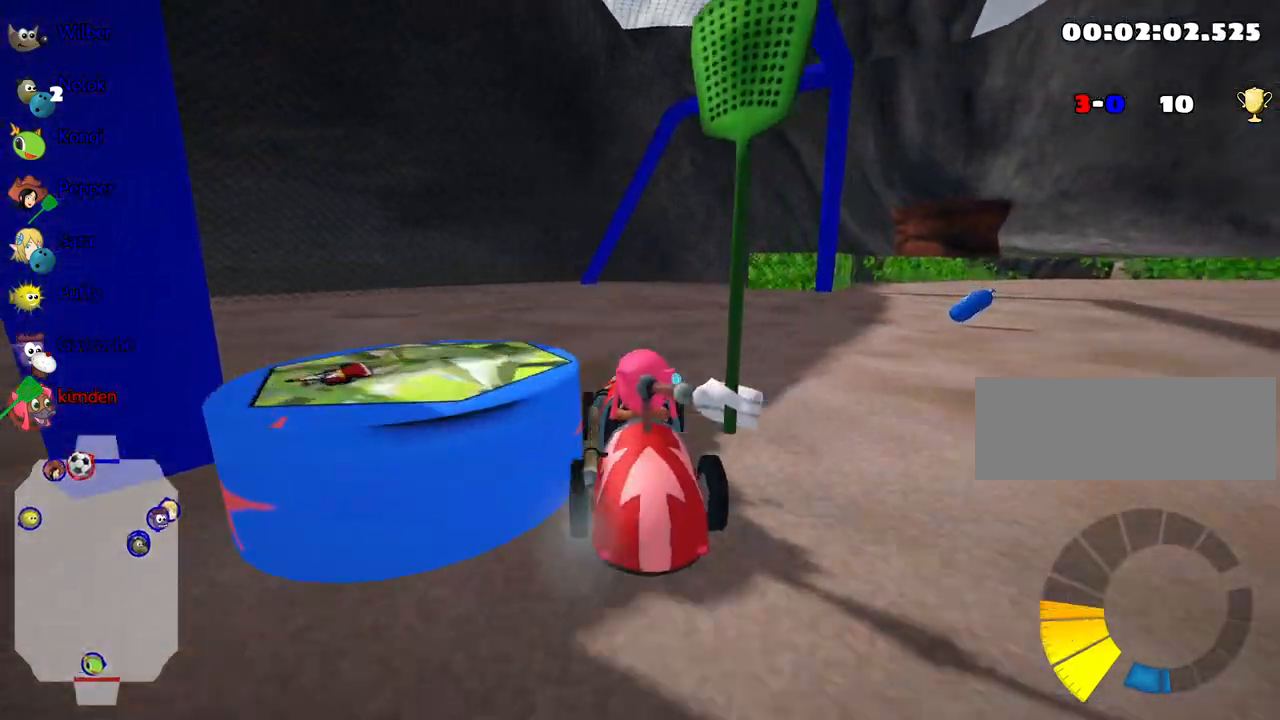
{"keys": ["down"], "events": [[17, "up", "up"], [83, "down", "down"]]}
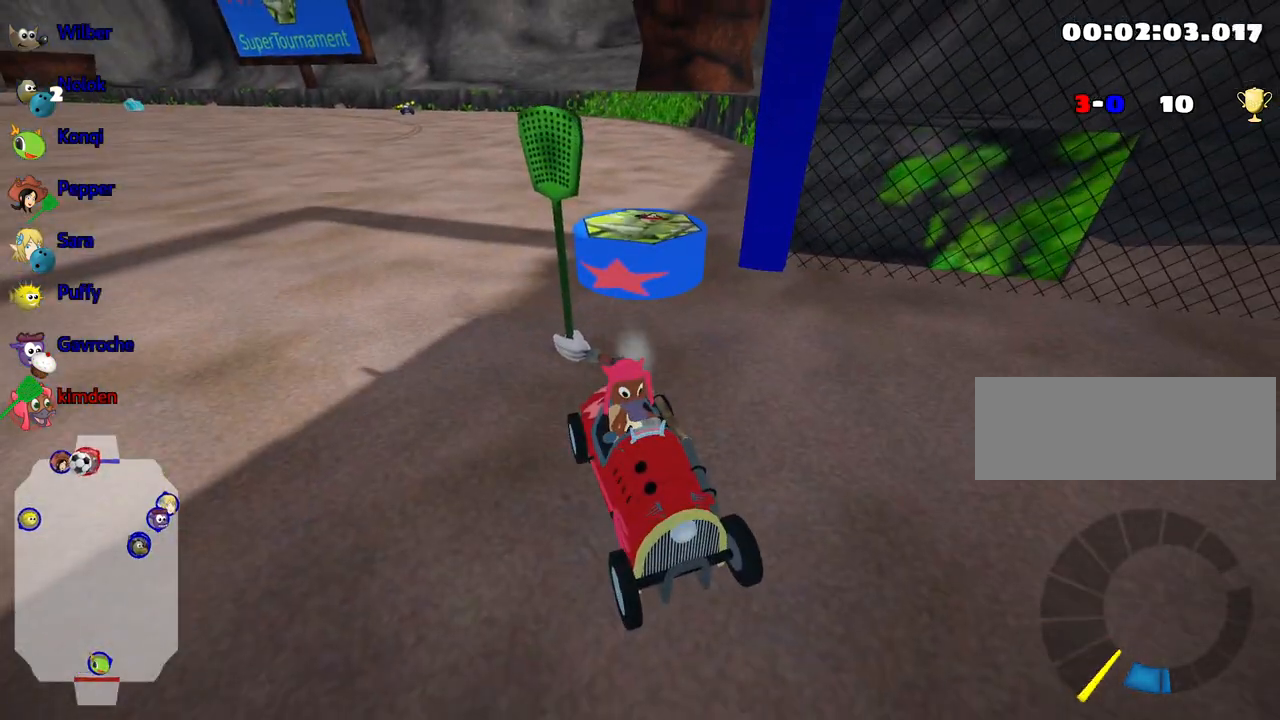
{"keys": [], "events": [[67, "down", "up"]]}
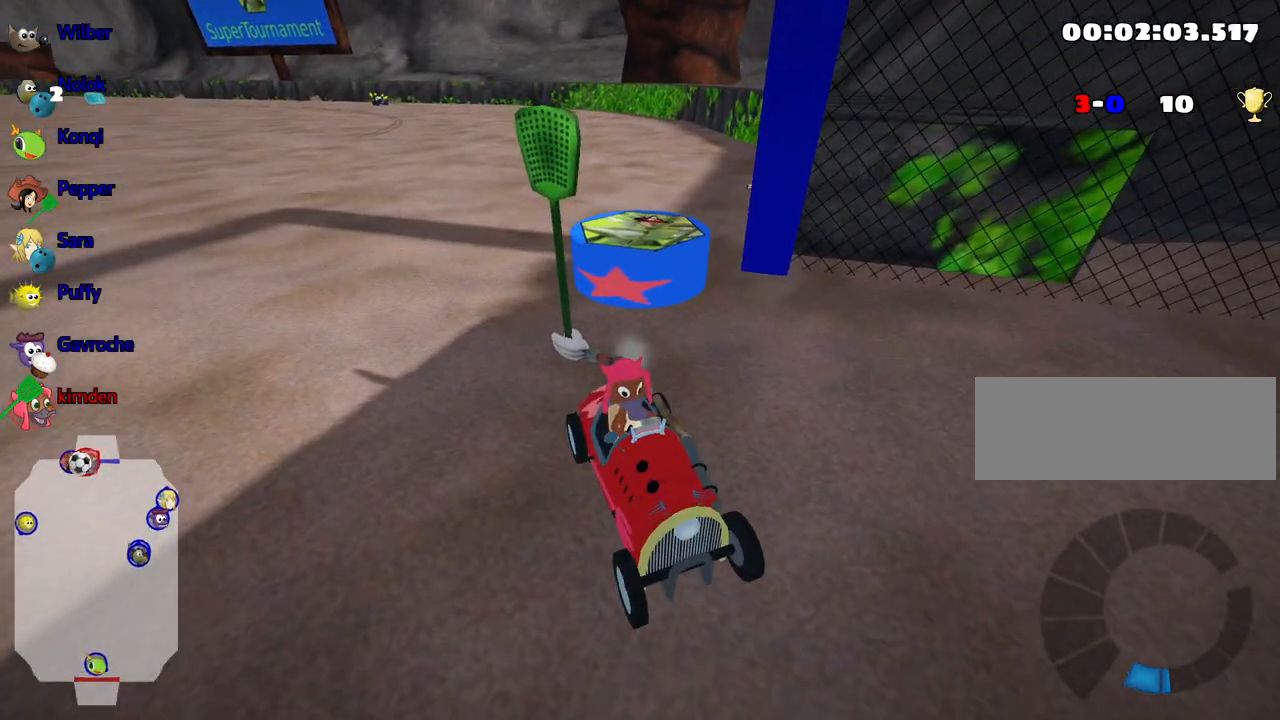
{"keys": [], "events": []}
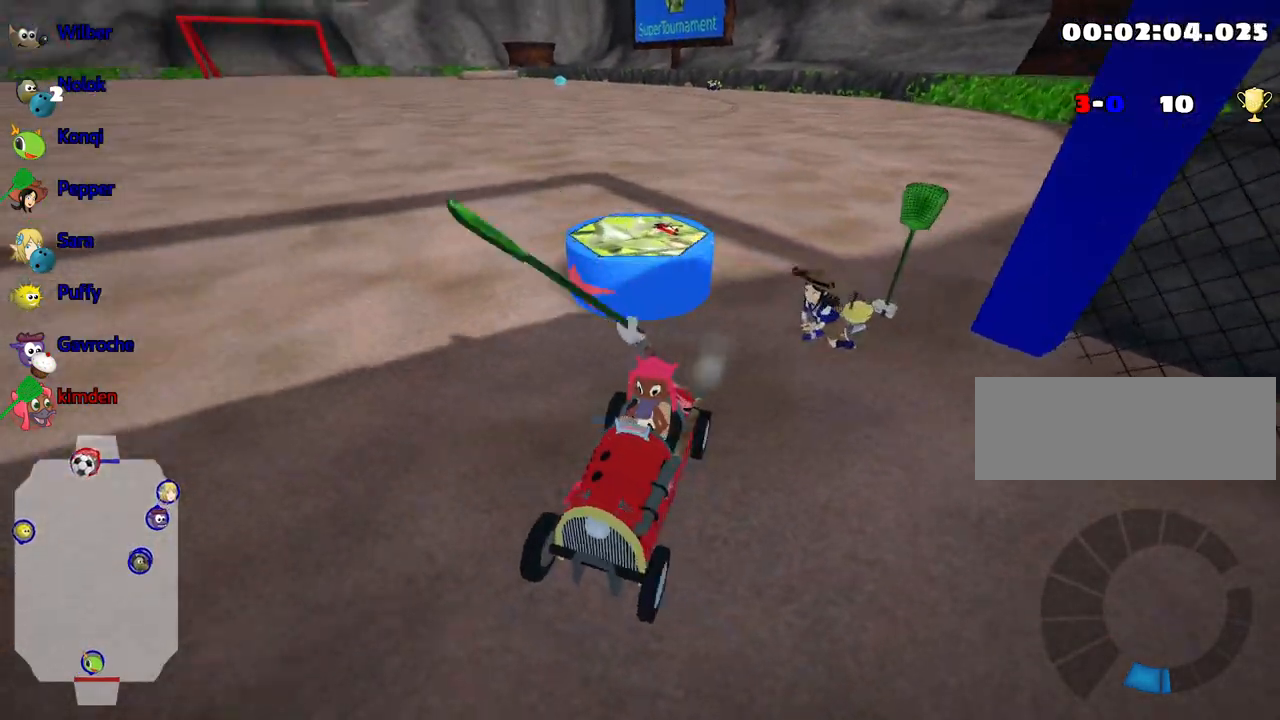
{"keys": [], "events": []}
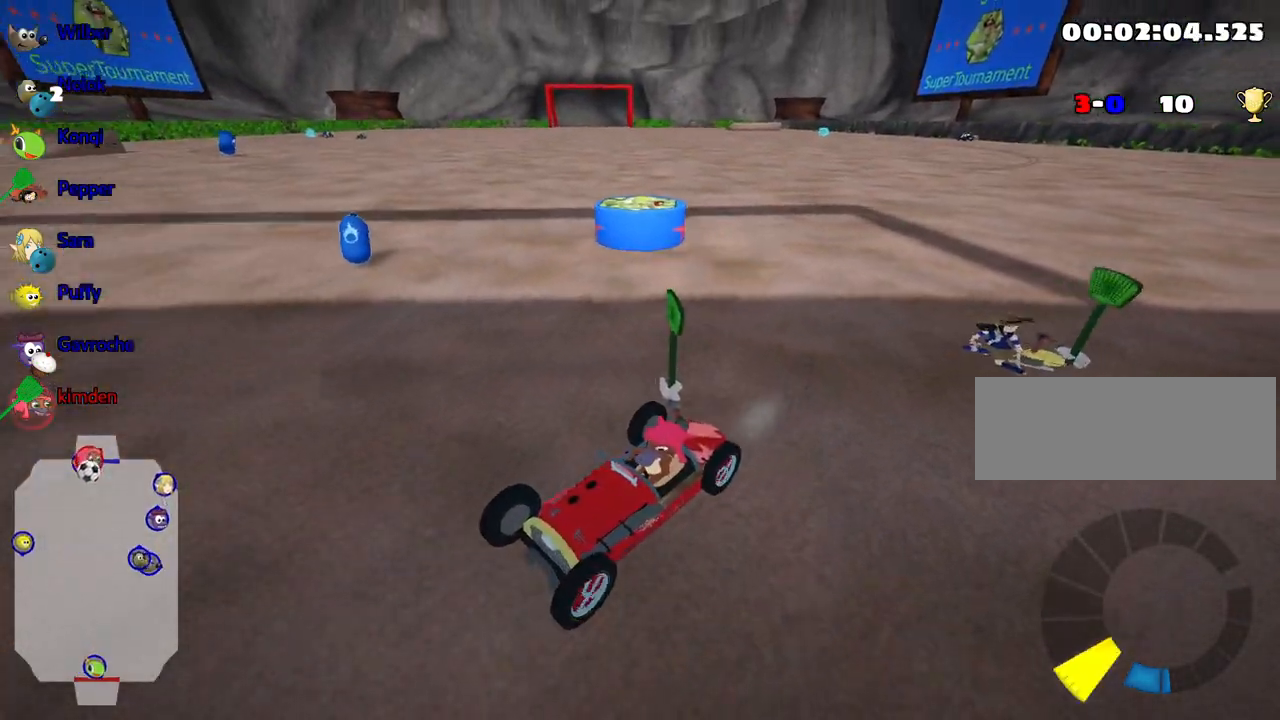
{"keys": ["down", "right"], "events": [[333, "down", "down"], [400, "right", "down"]]}
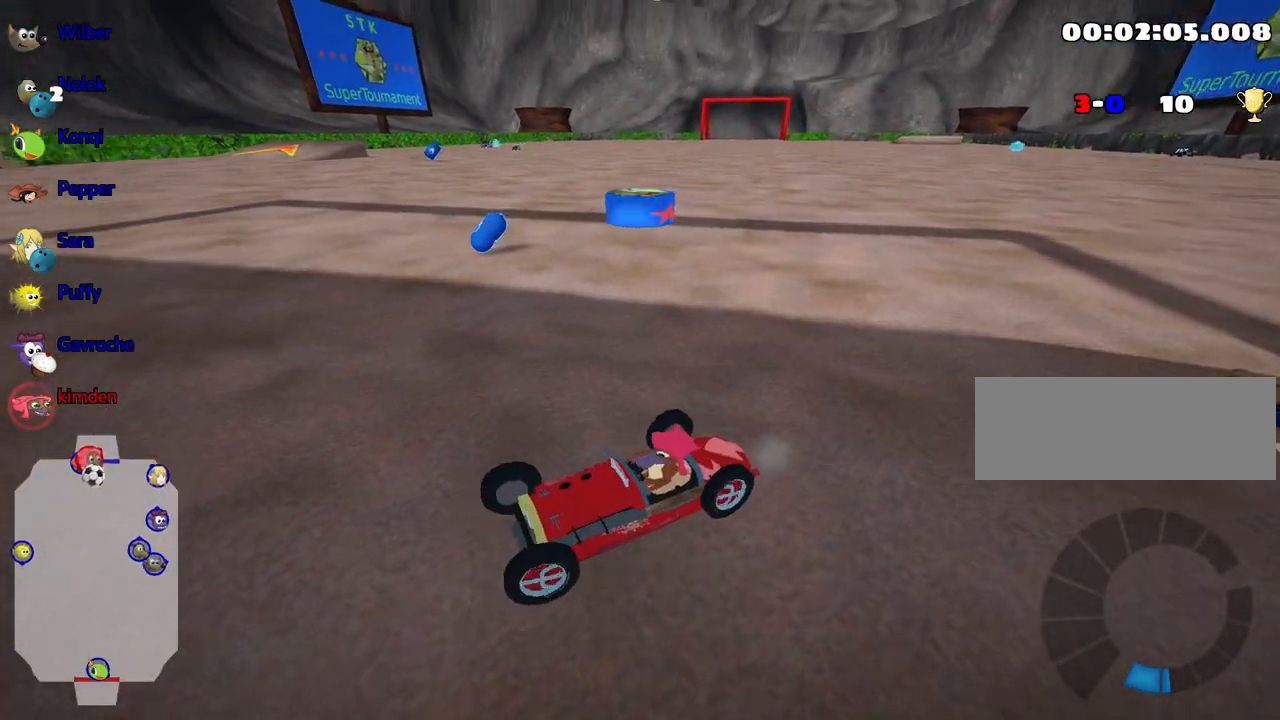
{"keys": ["down"], "events": [[417, "right", "up"]]}
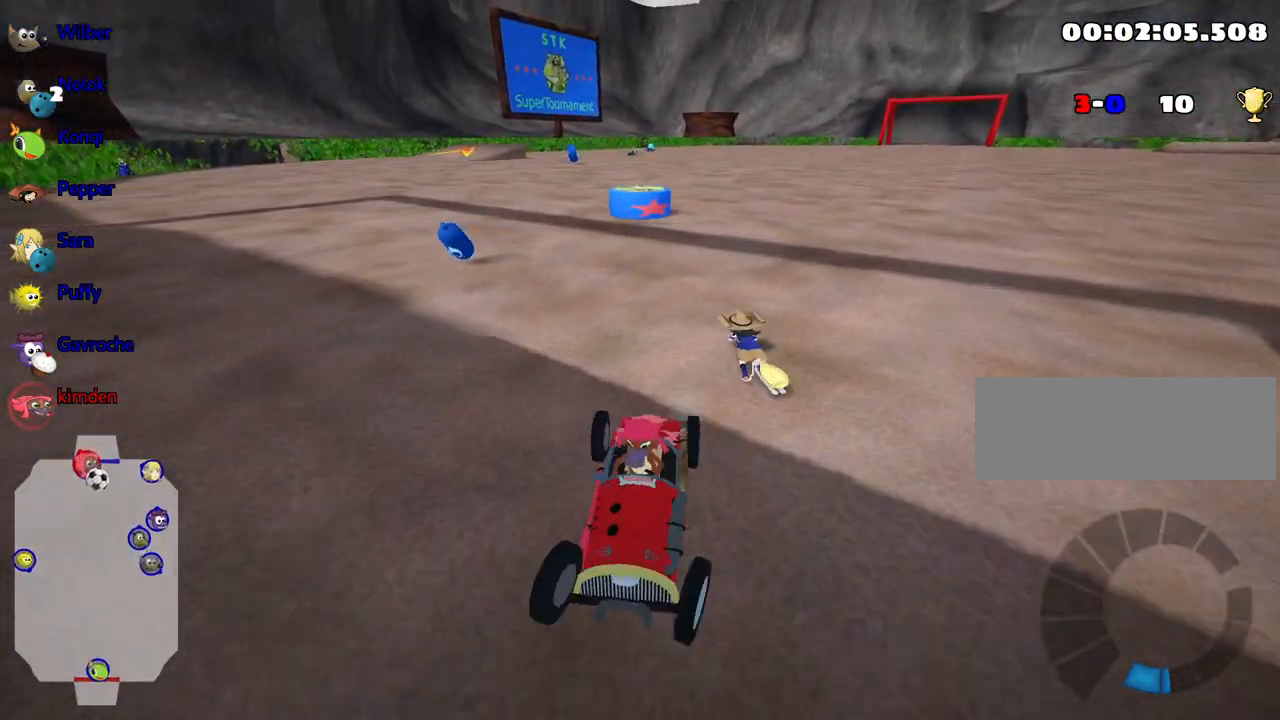
{"keys": ["down", "right"], "events": [[300, "right", "down"]]}
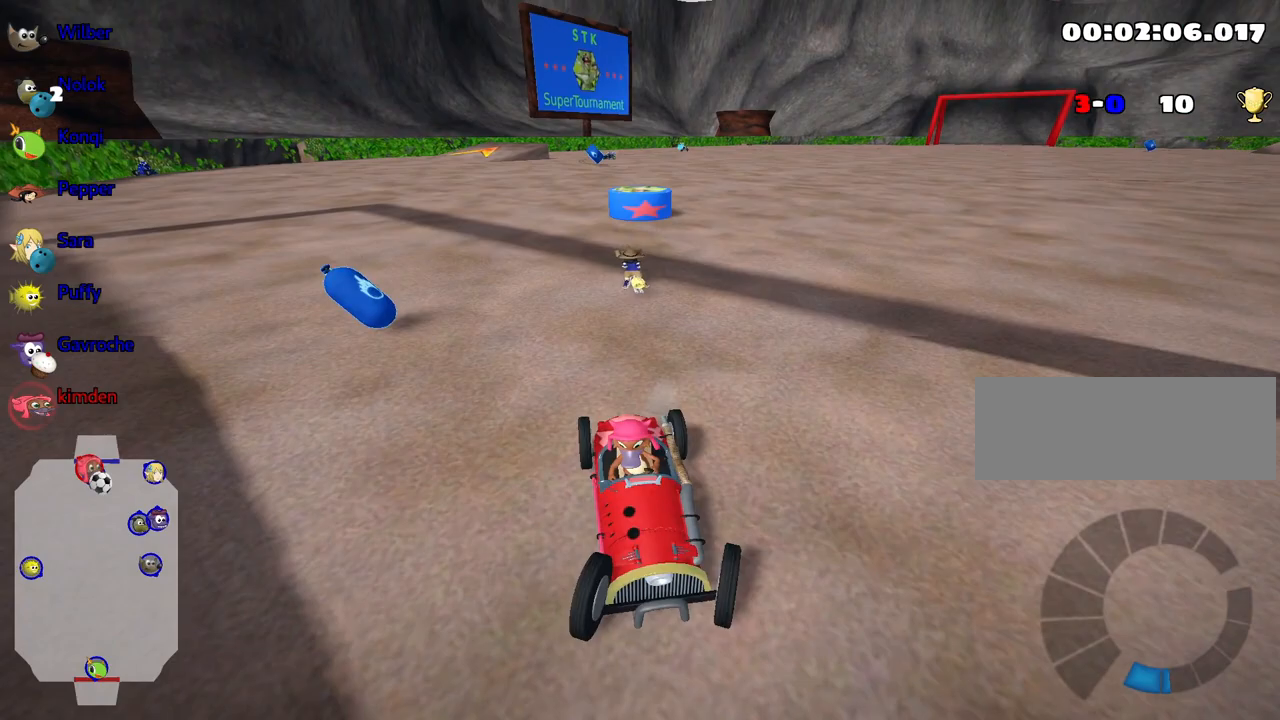
{"keys": ["down", "right"], "events": []}
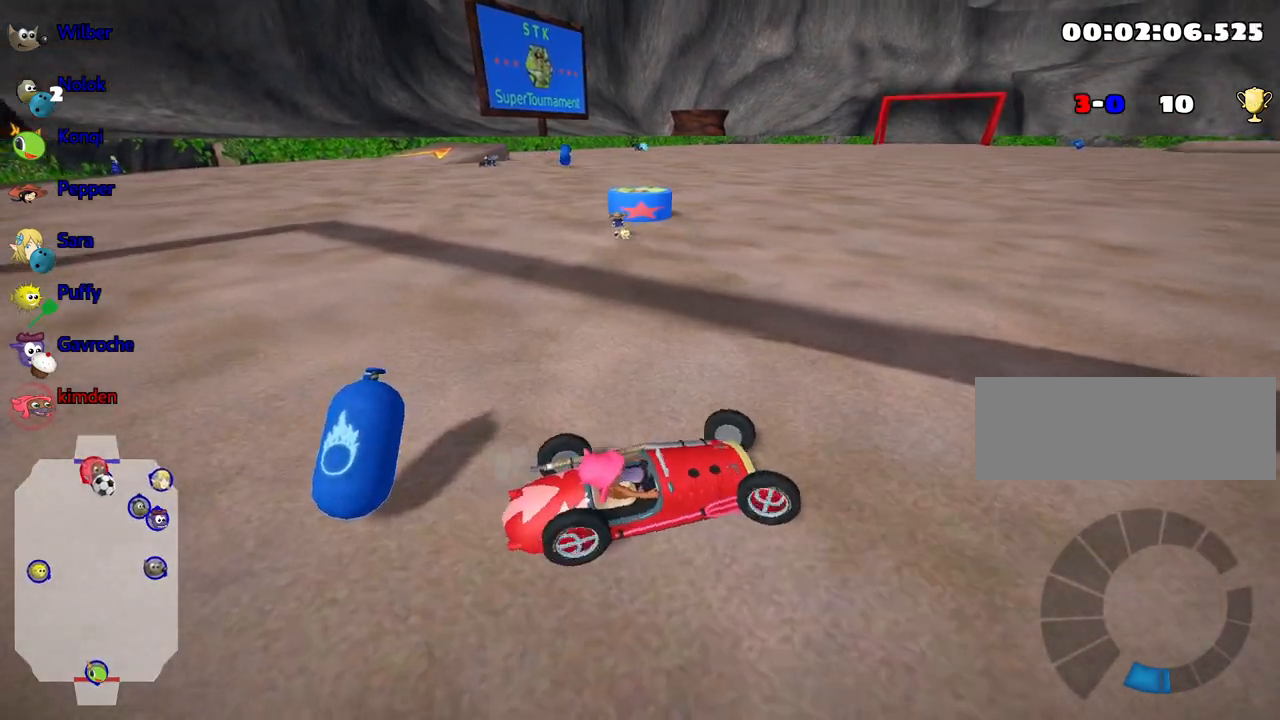
{"keys": ["up"], "events": [[250, "right", "up"], [283, "down", "up"], [350, "up", "down"]]}
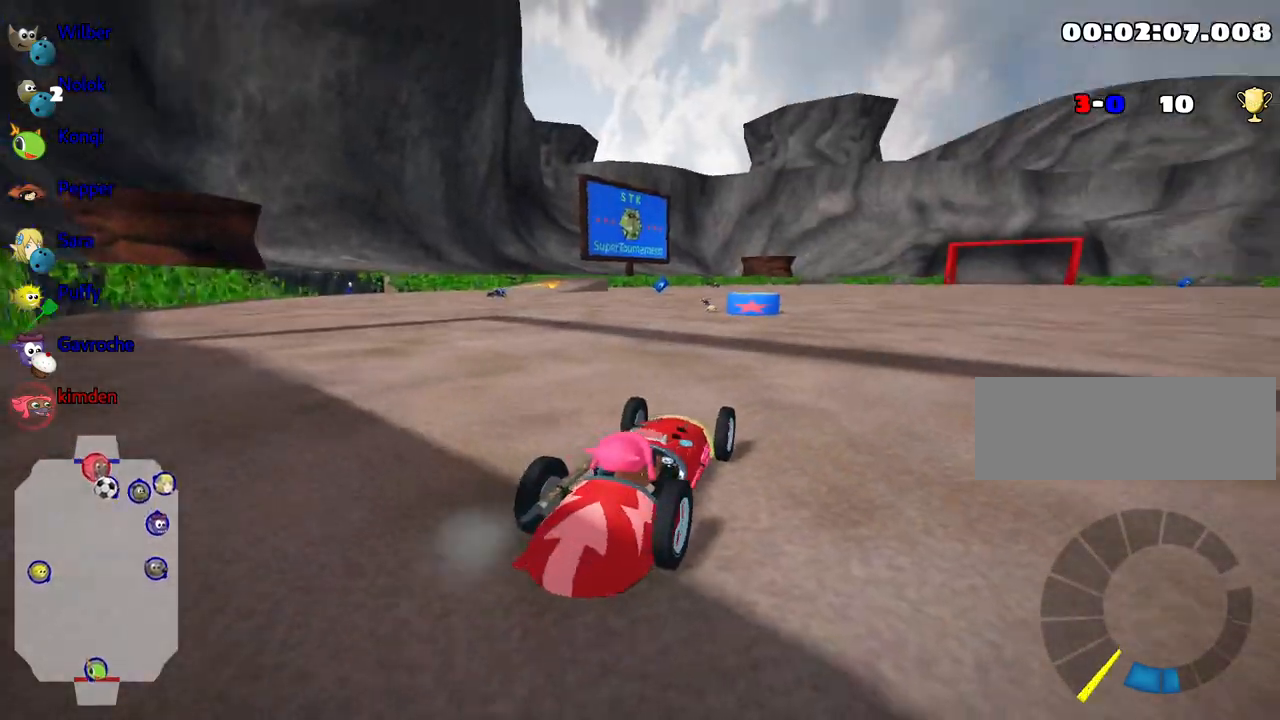
{"keys": ["nitro", "right", "up"], "events": [[400, "nitro", "down"], [500, "right", "down"]]}
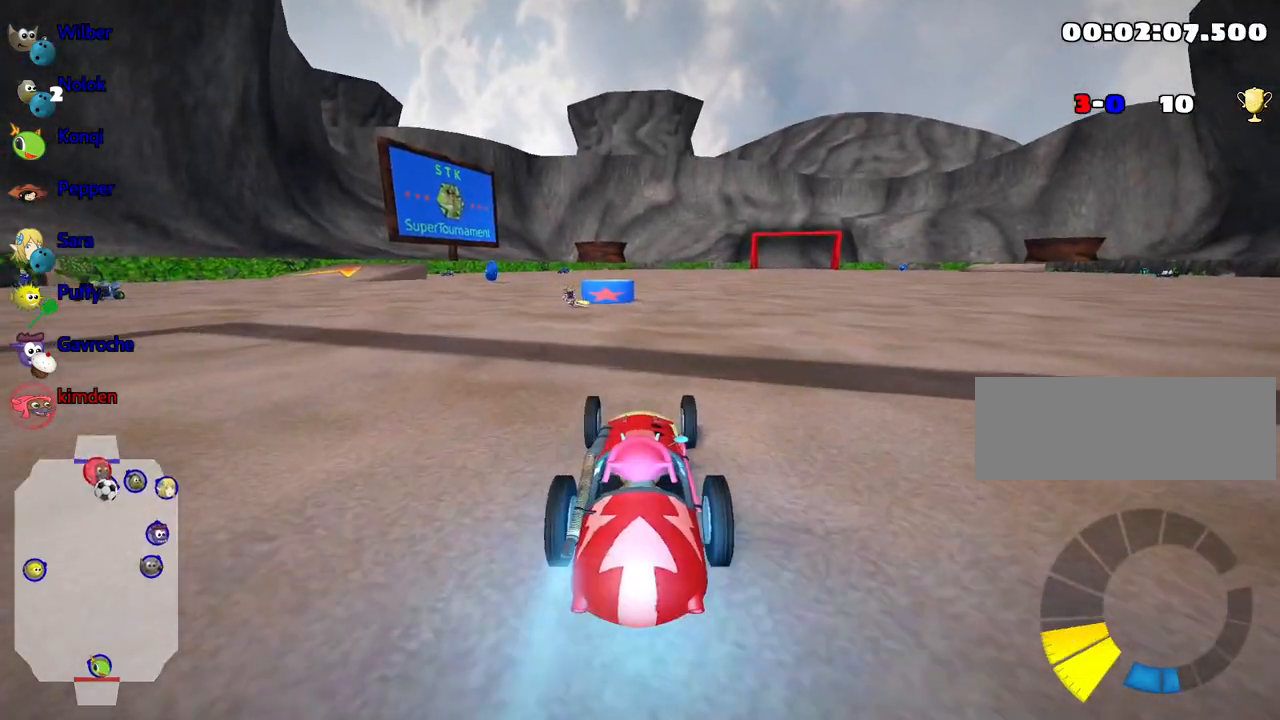
{"keys": ["up"], "events": [[167, "nitro", "up"], [233, "right", "up"]]}
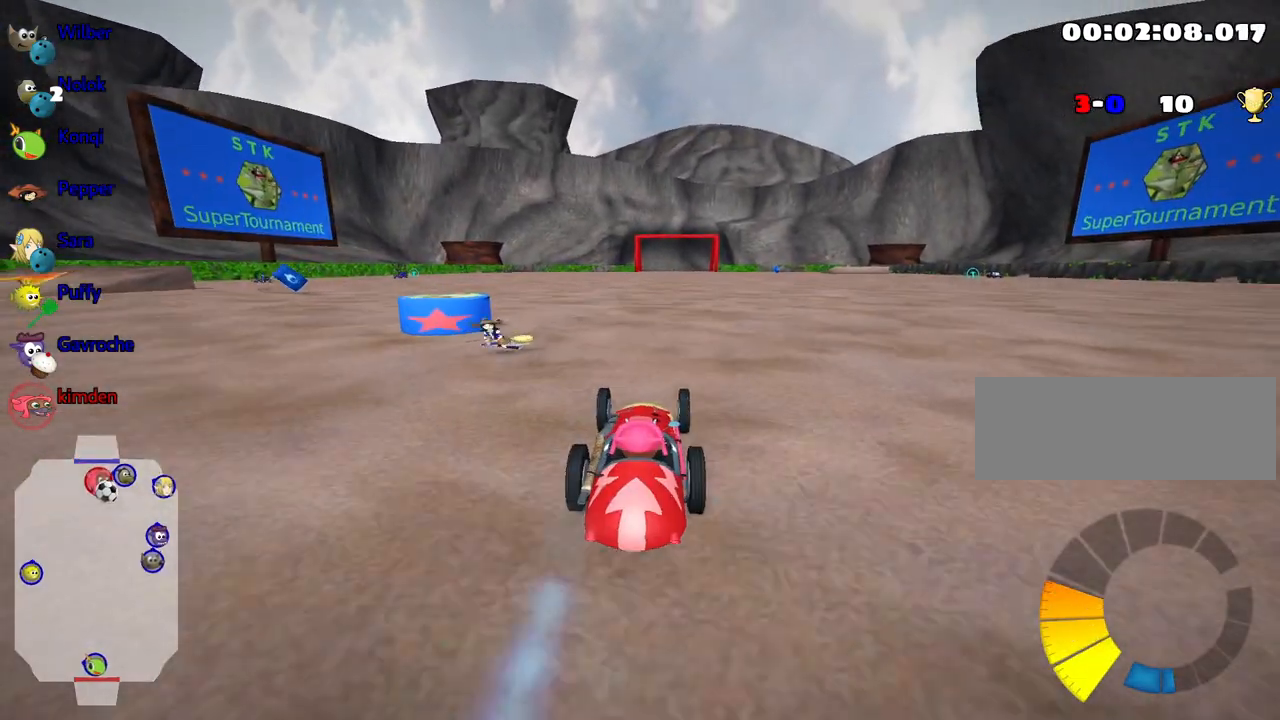
{"keys": ["left"], "events": [[100, "left", "down"], [450, "up", "up"]]}
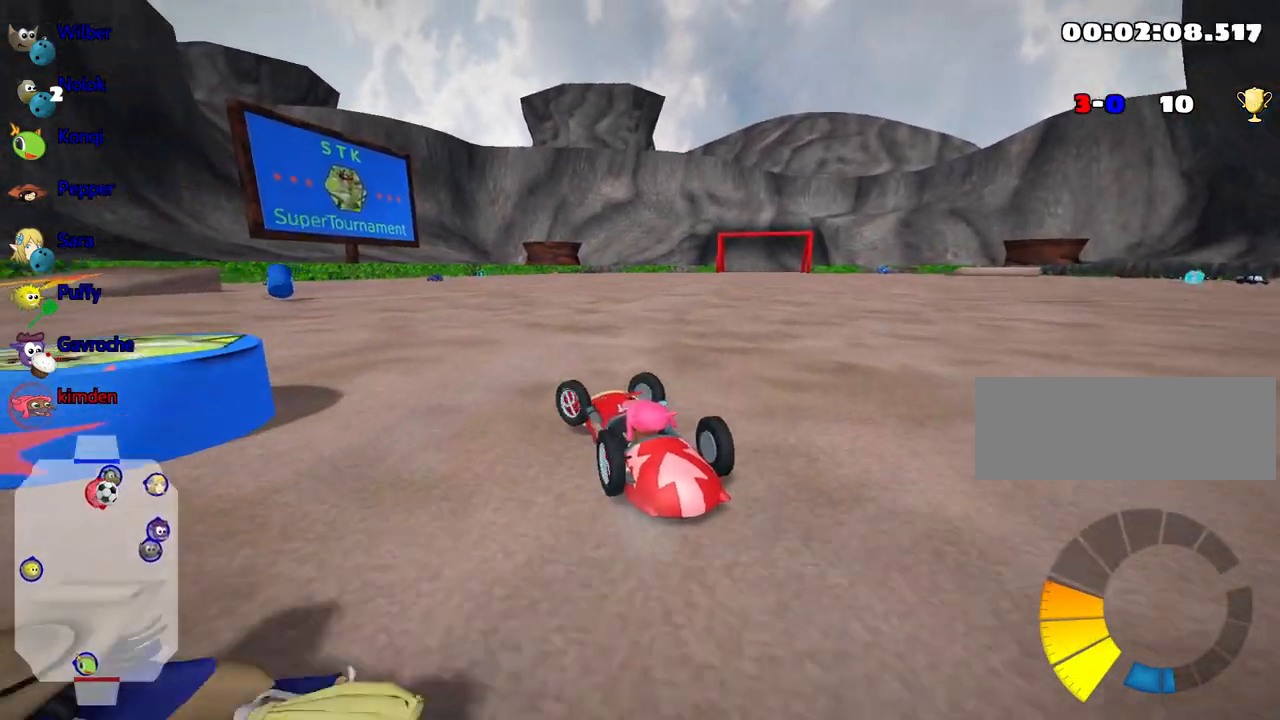
{"keys": ["down", "left"], "events": [[150, "down", "down"], [317, "down", "up"], [500, "down", "down"]]}
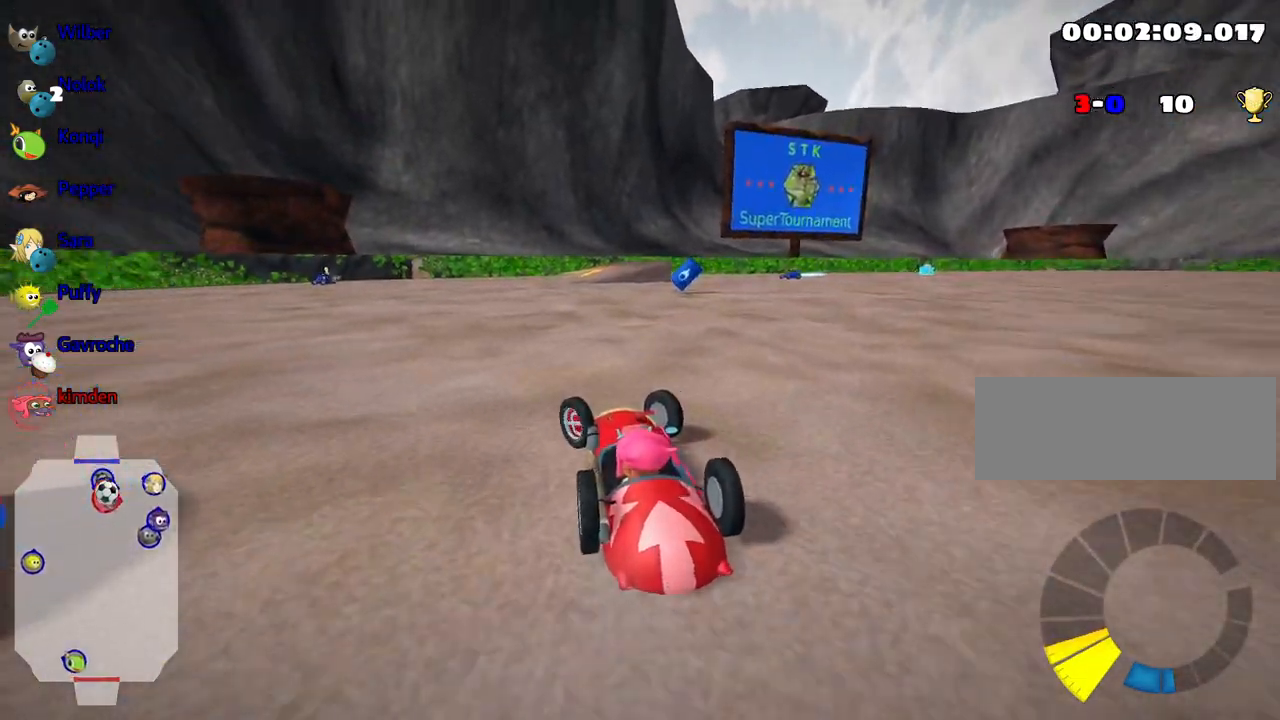
{"keys": [], "events": [[67, "left", "up"], [83, "down", "up"]]}
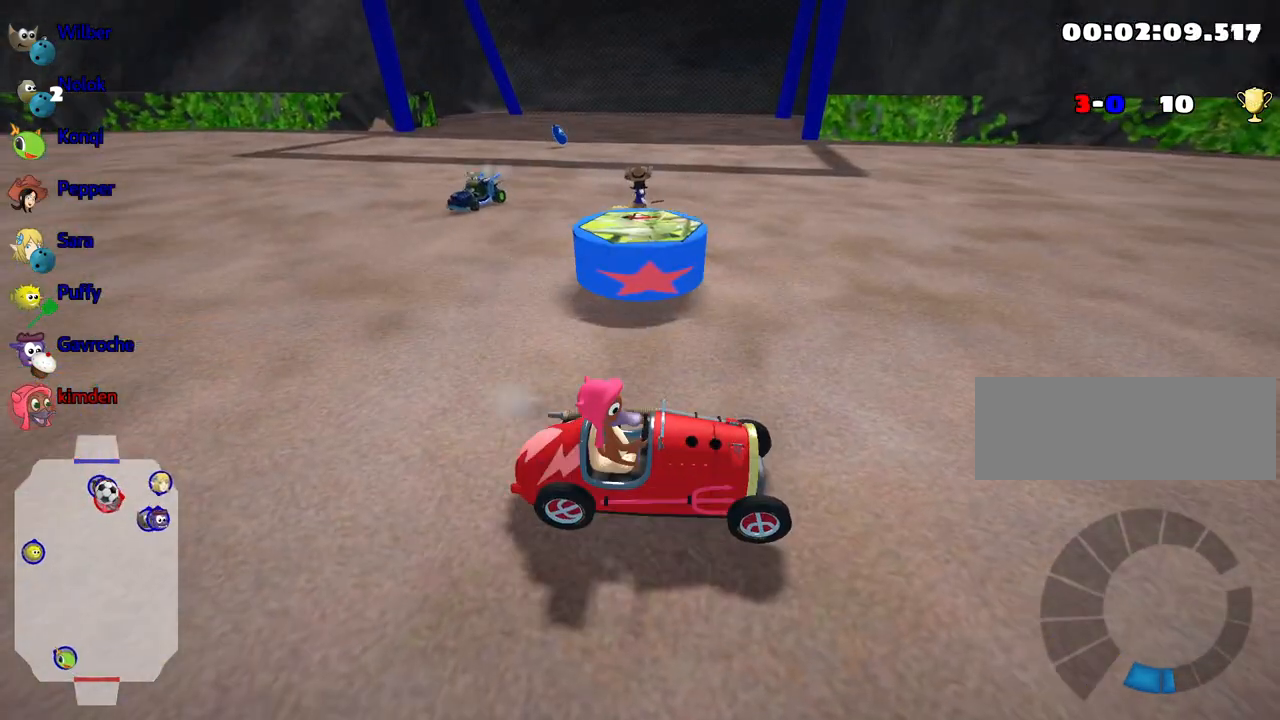
{"keys": [], "events": []}
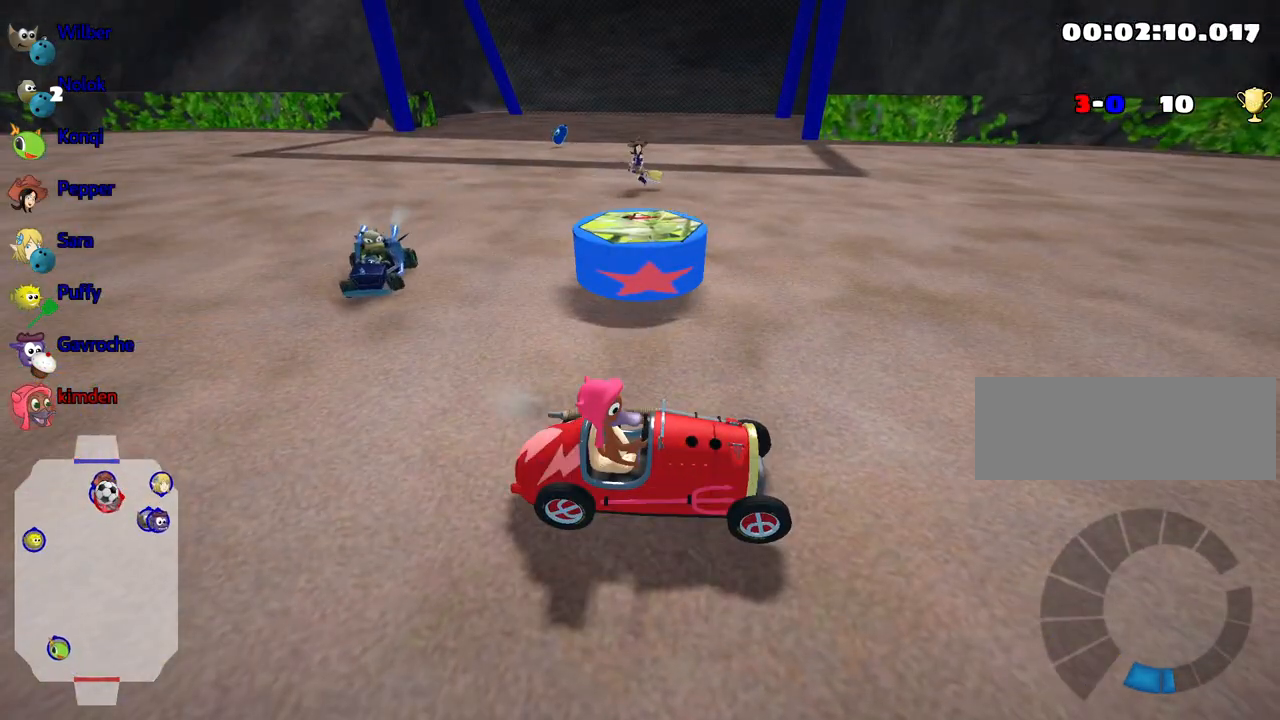
{"keys": [], "events": []}
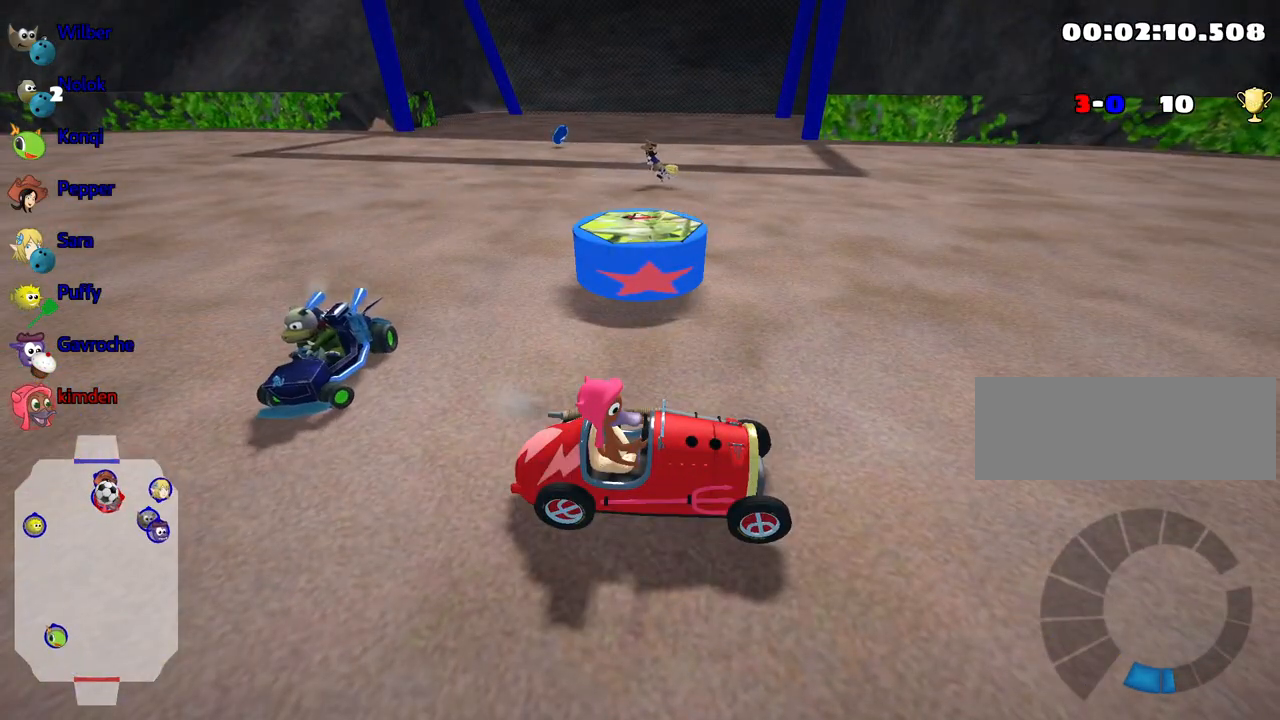
{"keys": ["right"], "events": [[233, "right", "down"], [250, "down", "down"], [483, "down", "up"]]}
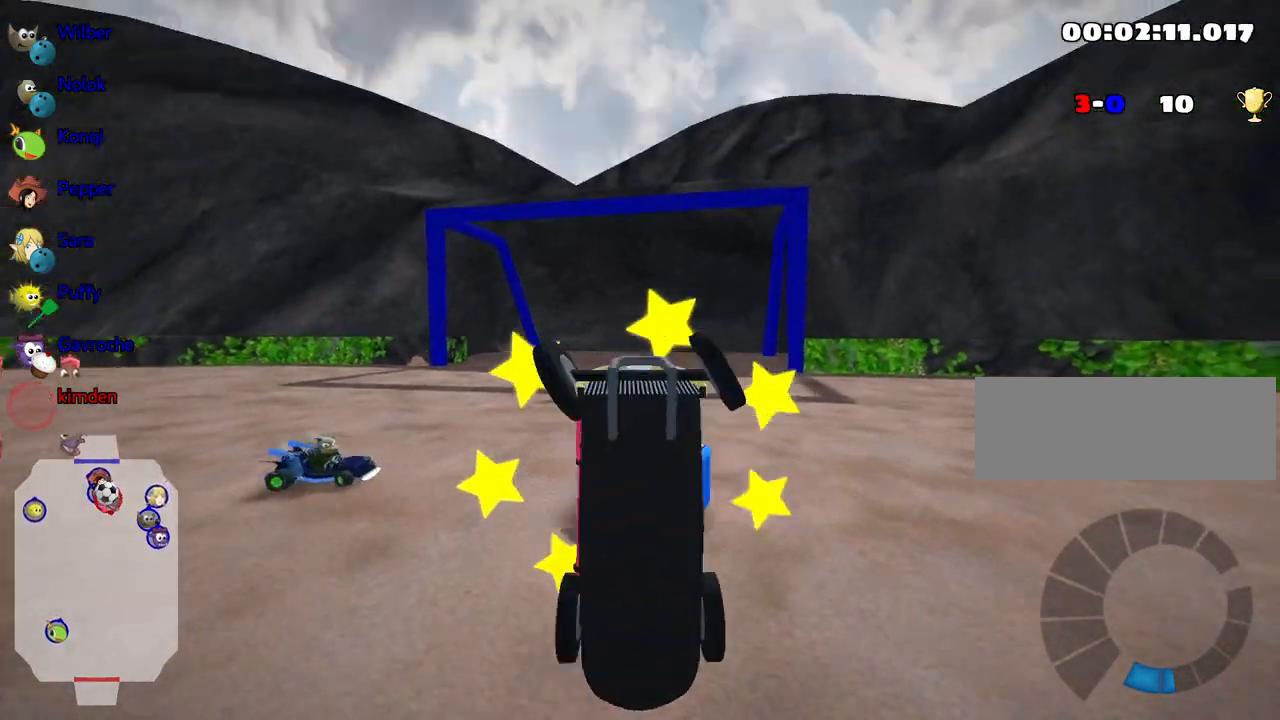
{"keys": [], "events": [[17, "right", "up"]]}
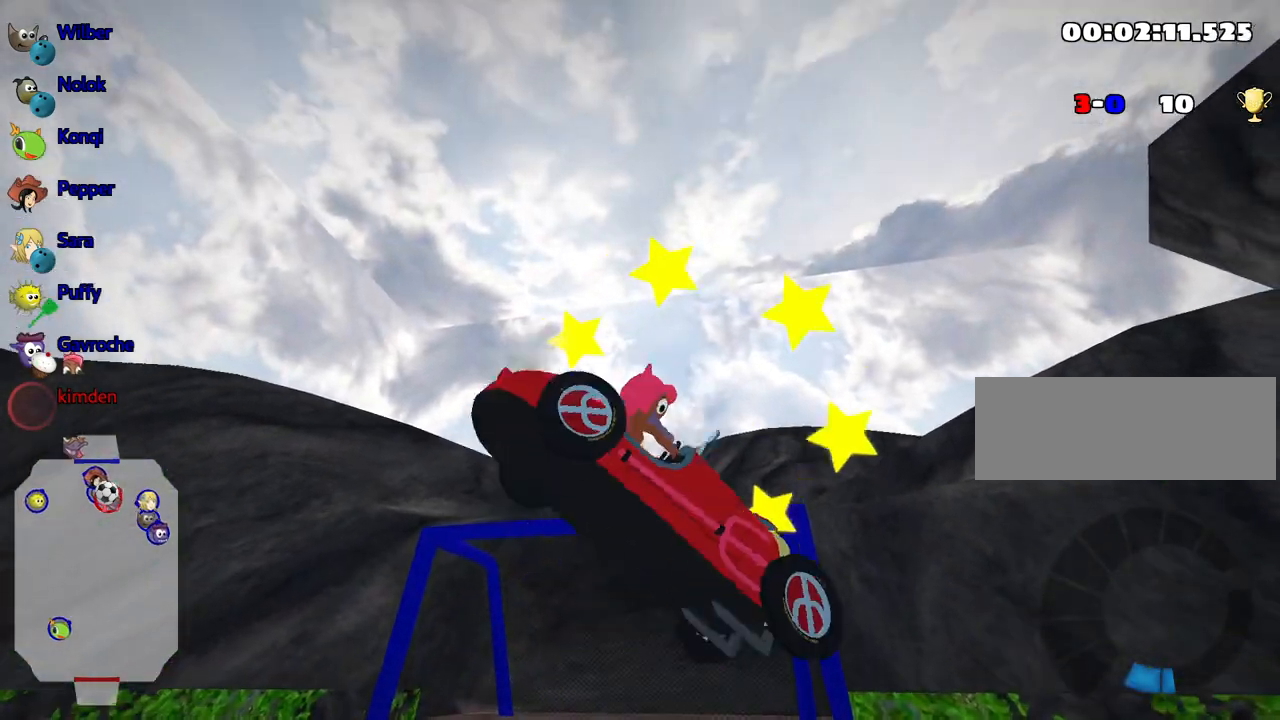
{"keys": [], "events": []}